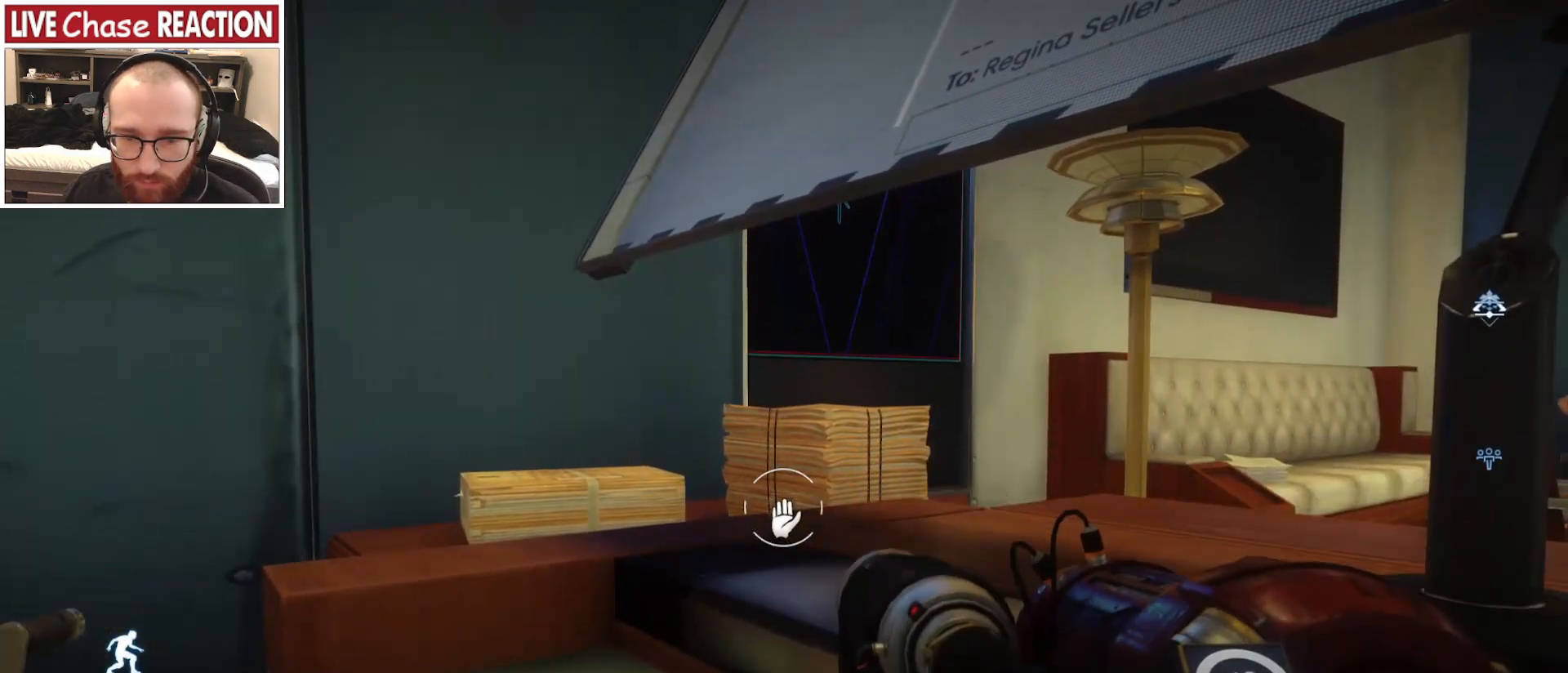
Gameplay with keyboard and mouse; each line is a JSON object with the keys and mouse buttons held at the frame after it. "events" lists presses ("down") and releases ("up") of ".", "/", "0", "1", "2", "3", "4", "5", "6", "7", "8", "9", "a", "alt_l", "alt_r", "b", "backslash", "backspace", "c", "caps_lock", "comma", "ctrl_l", "ctrl_r", "d", "e", "equals", "escape", "f", "f1", "f10", "f11", "f12", "f2", "f3", "f4", "f5", "f6", "f7", "f8", "f9", "g", "h", "i", "j", "k", "l", "lbracket", "m", "minus", "n", "o", "p", "q", "quote", "r", "rbracket", "return", "s", "semicolon", "shift_l", "shift_r", "space", "super_l", "super_r", "t", "tab", "tilde", "u", "v", "w", "x", "y", "z", "mouse_left", "mouse_wheel", "mouse_right", "mouse_mb4" and "mouse_mb5" between this image and that frame as [ms after this image, input, new state], when the widget could be followed in between. "mouse_left", "mouse_wheel", "mouse_right", "mouse_mb4", "mouse_mb5" = the "left", "wheel", "right", "mb4", "mb5" buttons of the "mouse" list. No other keys are recorded. "wheel" means that the mouse wheel is clicked or scrolled. Mouse movement is not recorded.
{"keys": [], "mouse": [], "events": []}
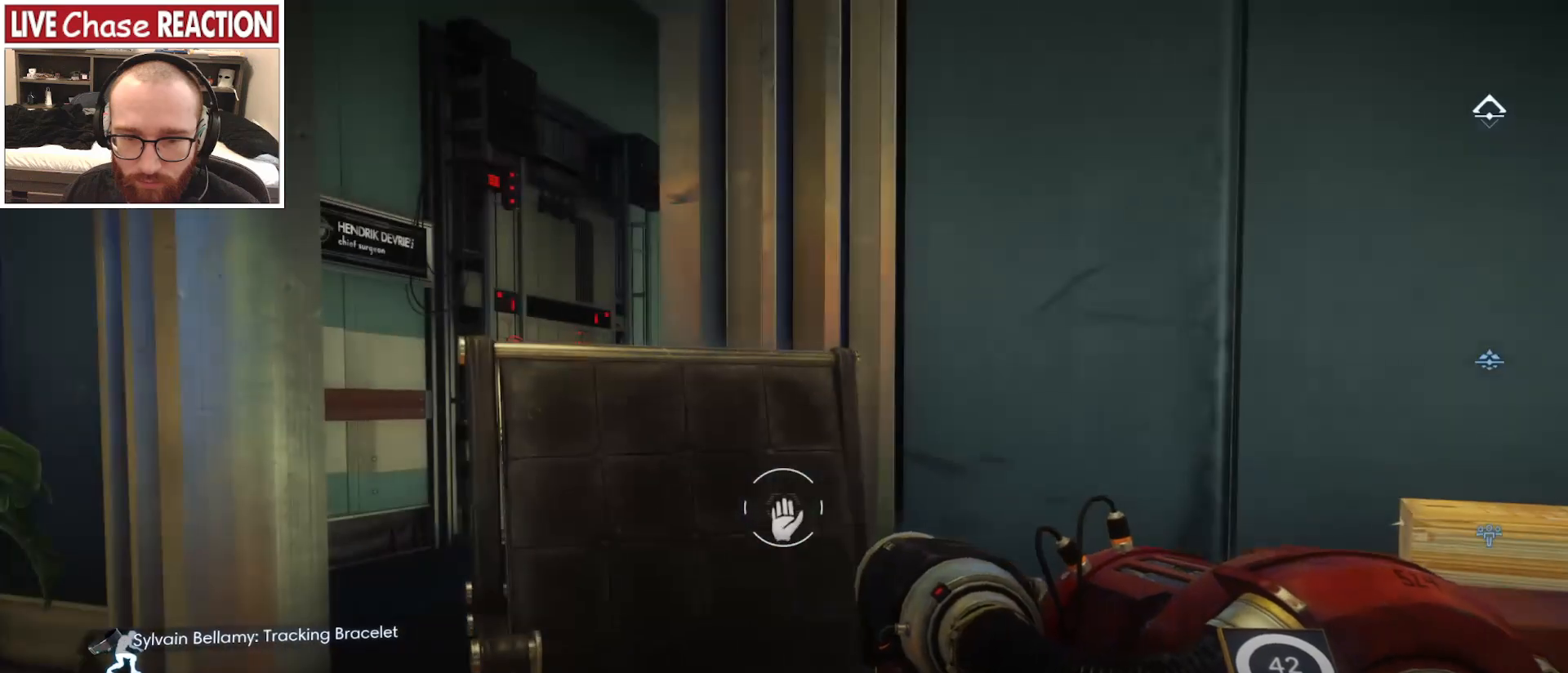
{"keys": ["a", "s"], "mouse": [], "events": [[400, "a", "down"], [417, "s", "down"]]}
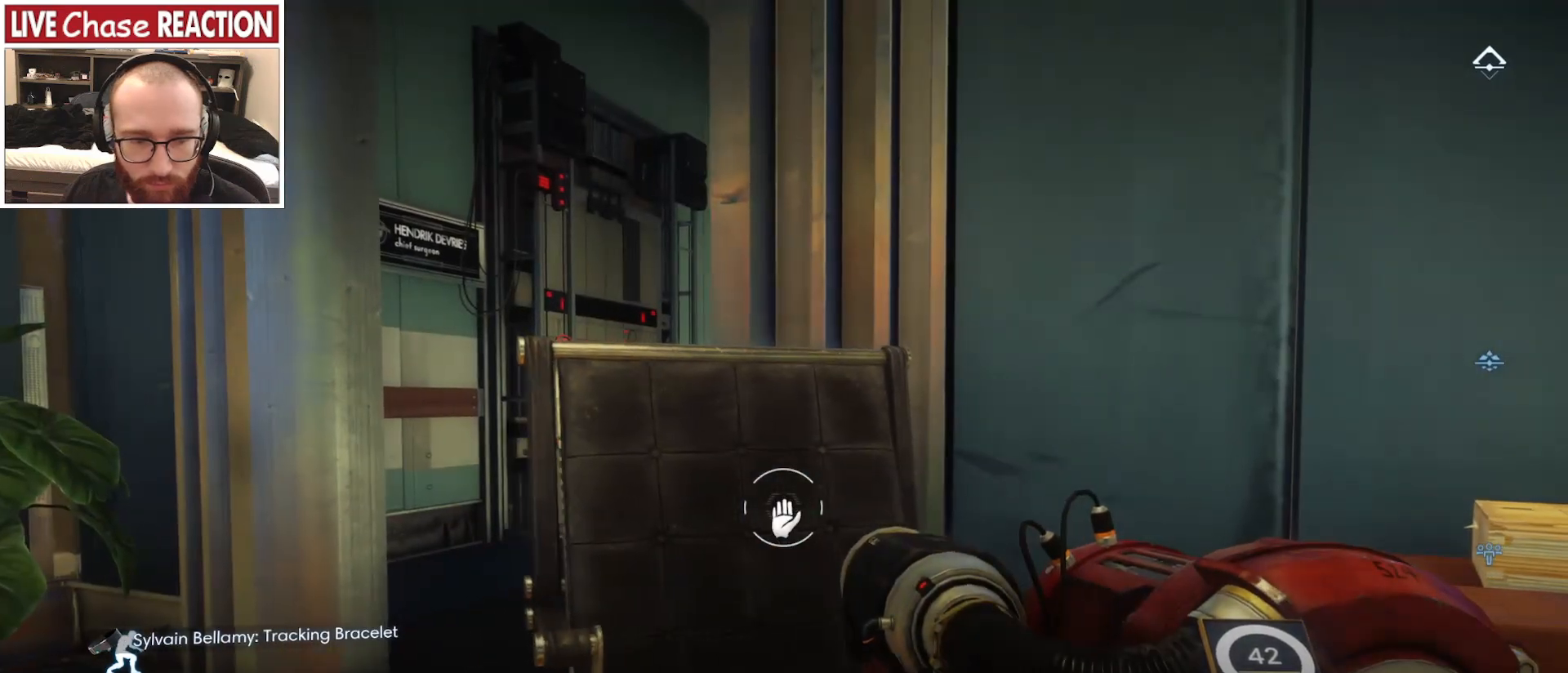
{"keys": [], "mouse": [], "events": [[17, "a", "up"], [33, "s", "up"]]}
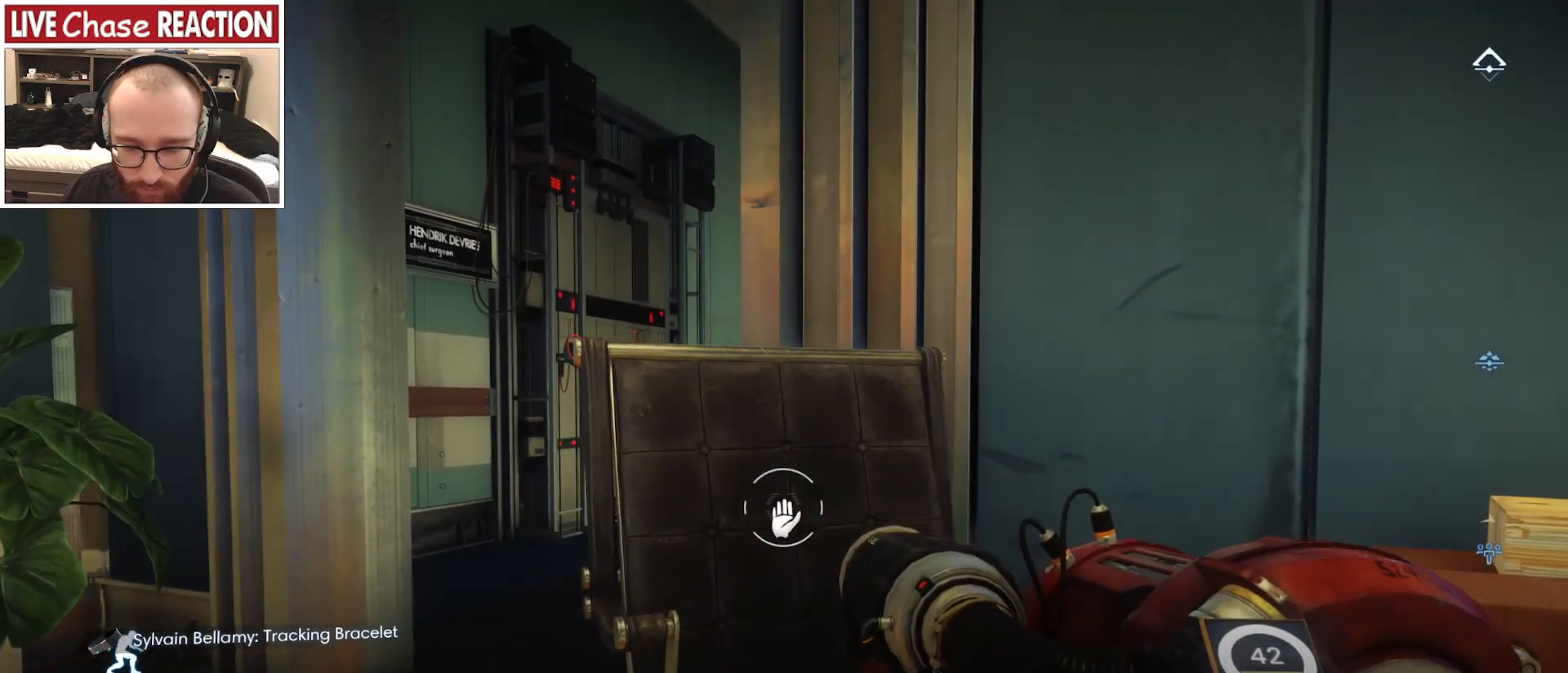
{"keys": [], "mouse": [], "events": [[67, "i", "down"], [167, "i", "up"]]}
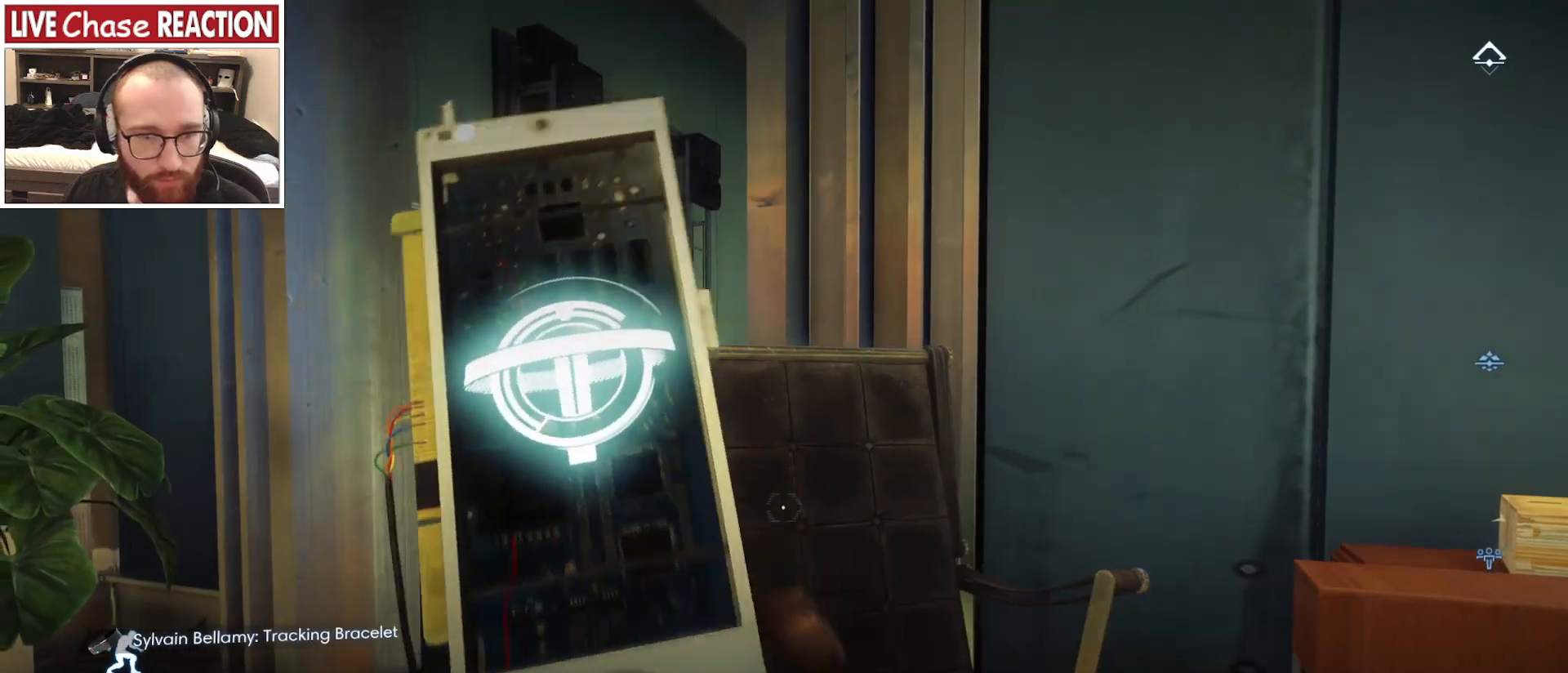
{"keys": [], "mouse": [], "events": []}
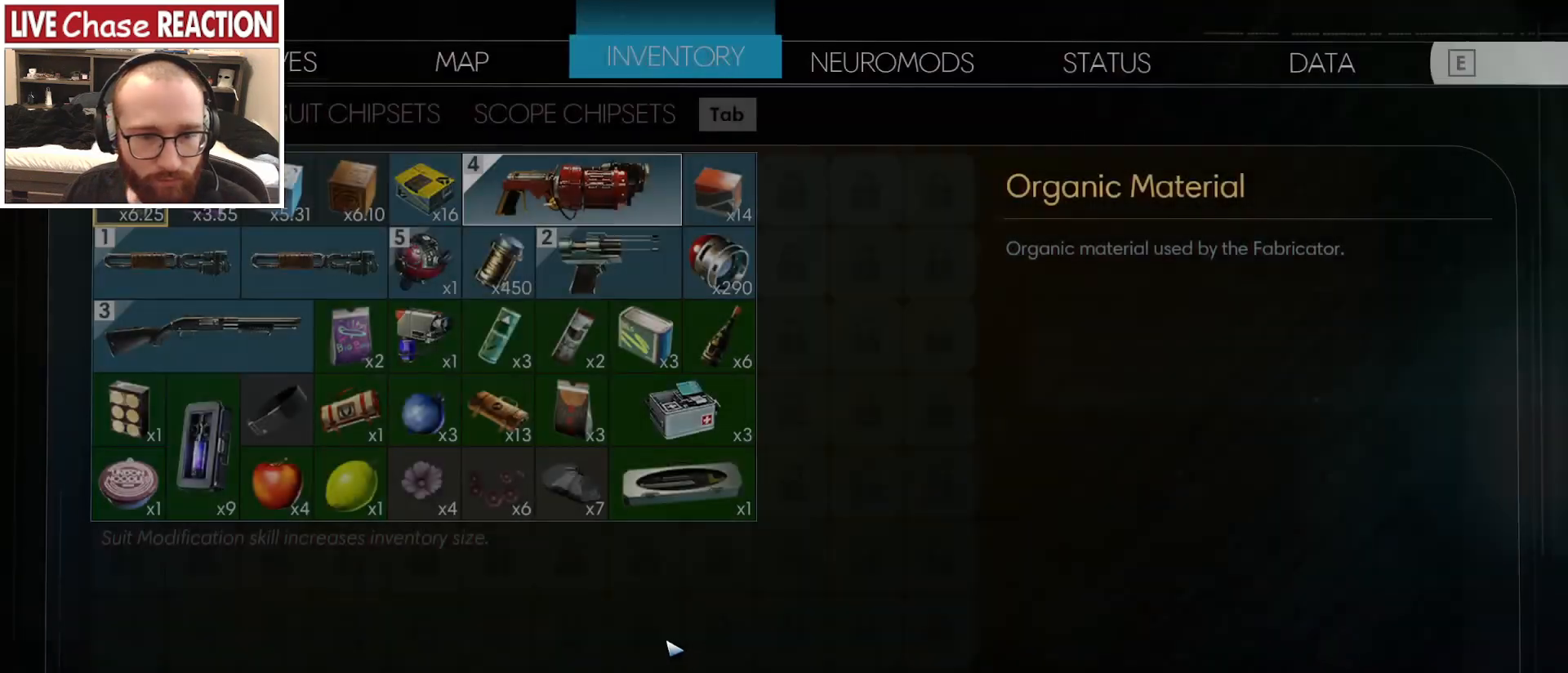
{"keys": [], "mouse": [], "events": []}
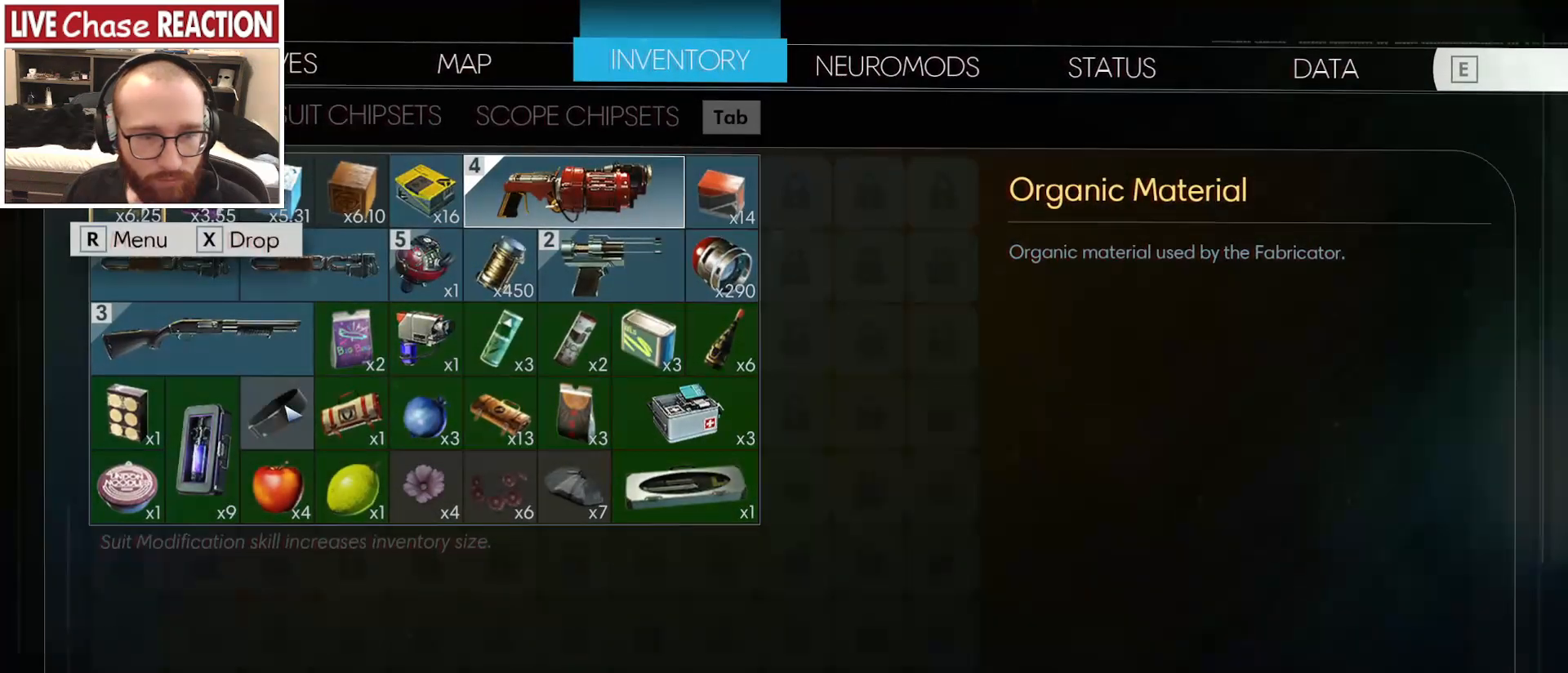
{"keys": [], "mouse": [], "events": [[117, "mouse_left", "down"], [217, "mouse_left", "up"]]}
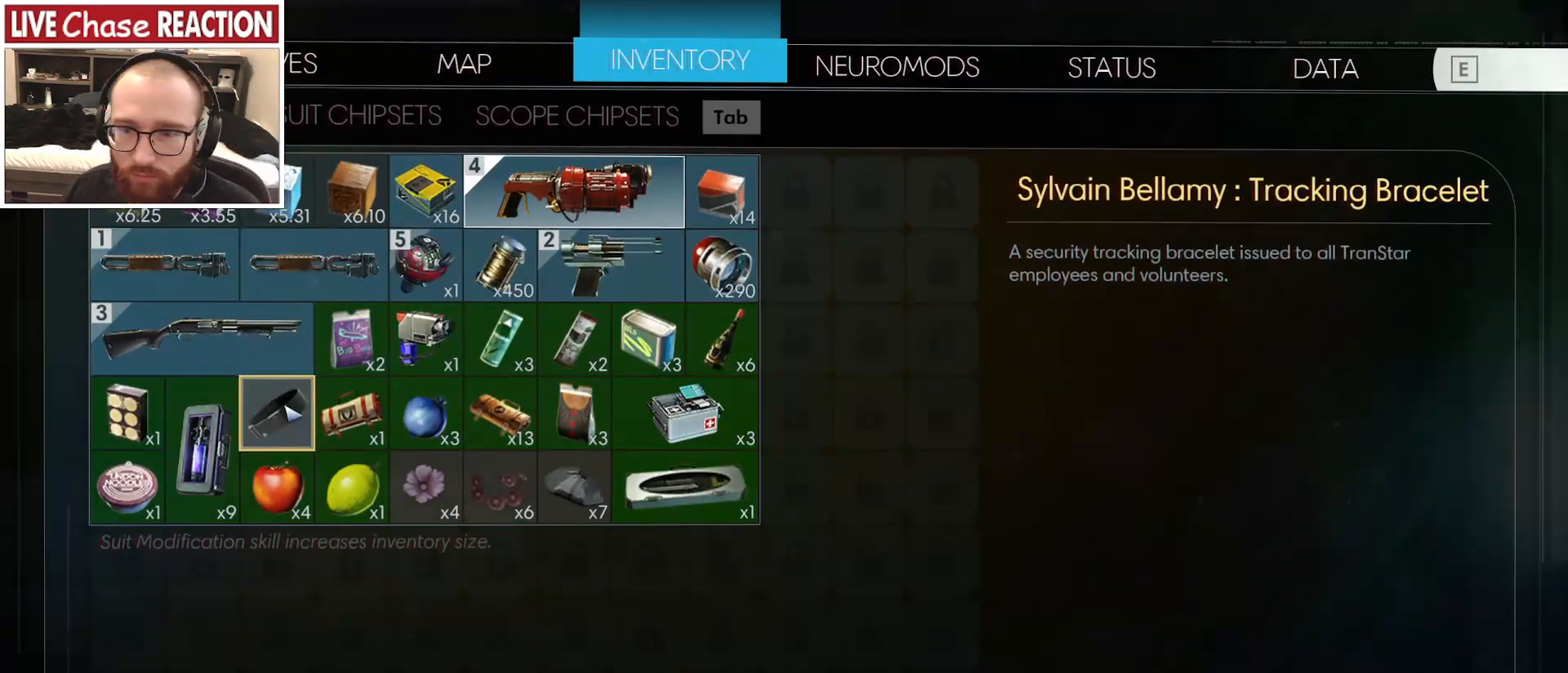
{"keys": [], "mouse": [], "events": []}
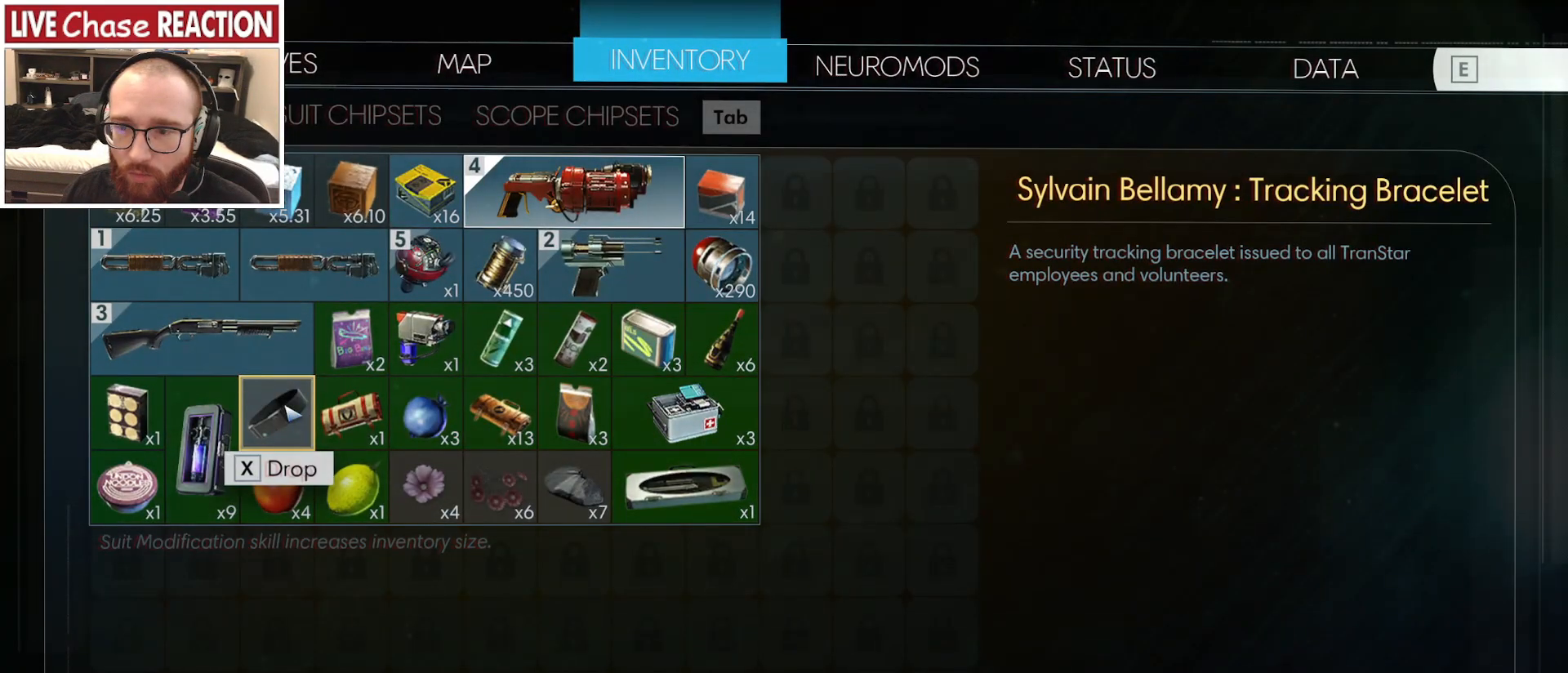
{"keys": [], "mouse": [], "events": []}
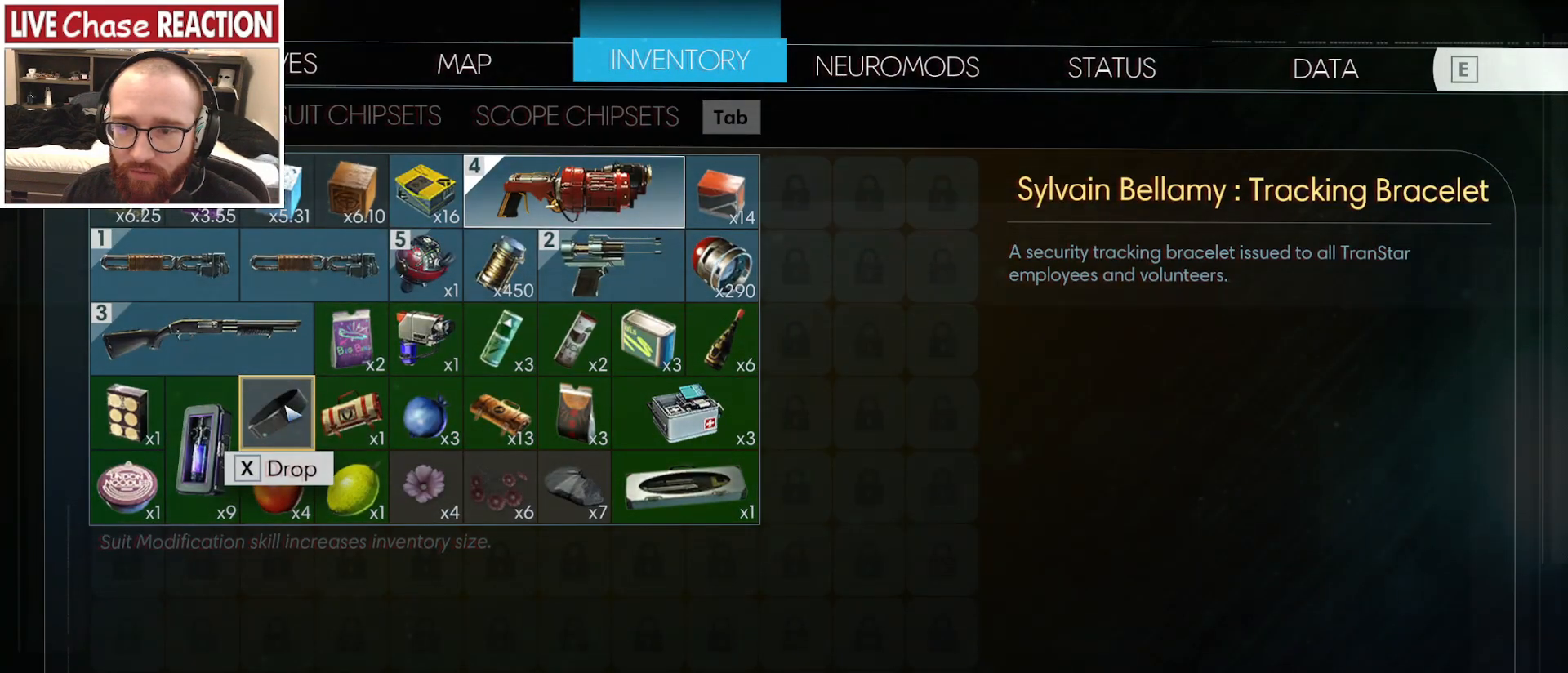
{"keys": [], "mouse": [], "events": [[300, "escape", "down"], [367, "escape", "up"]]}
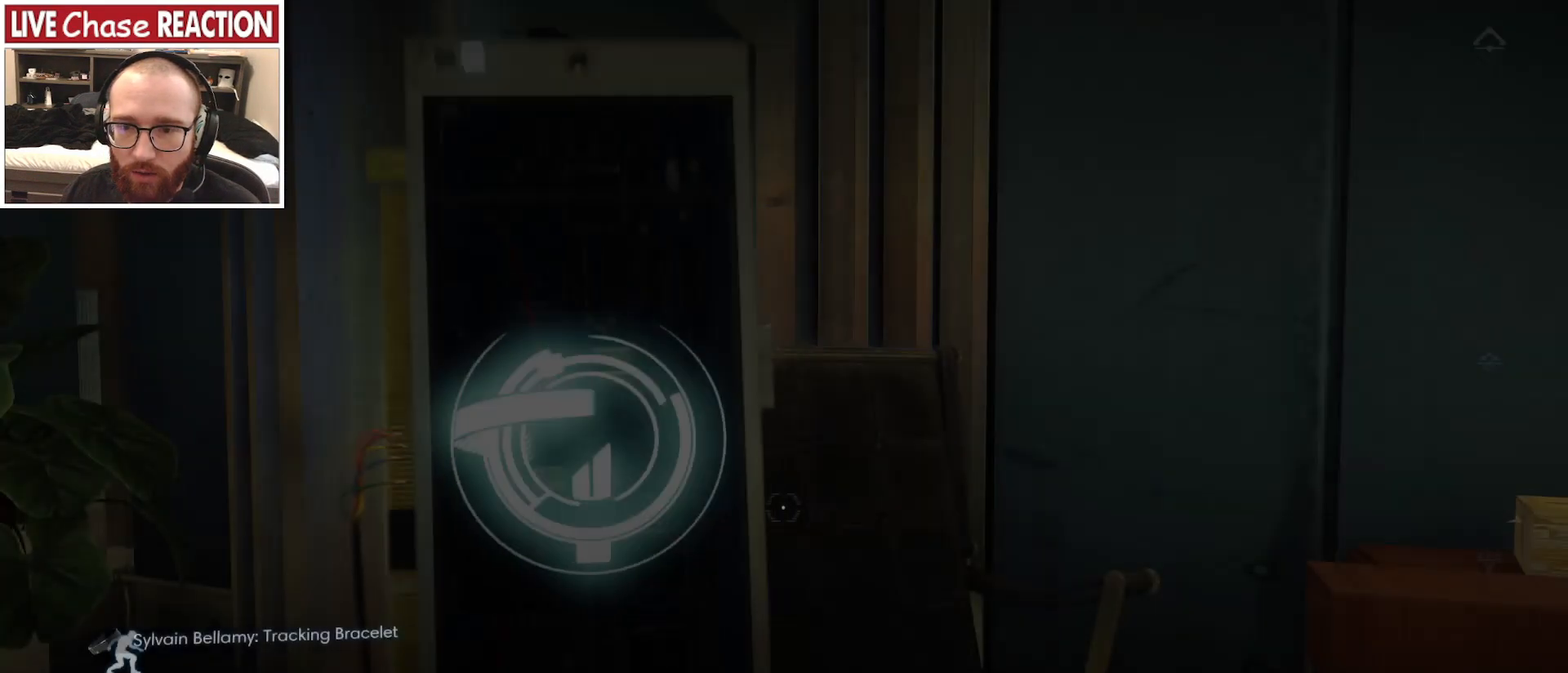
{"keys": ["a"], "mouse": [], "events": [[450, "a", "down"]]}
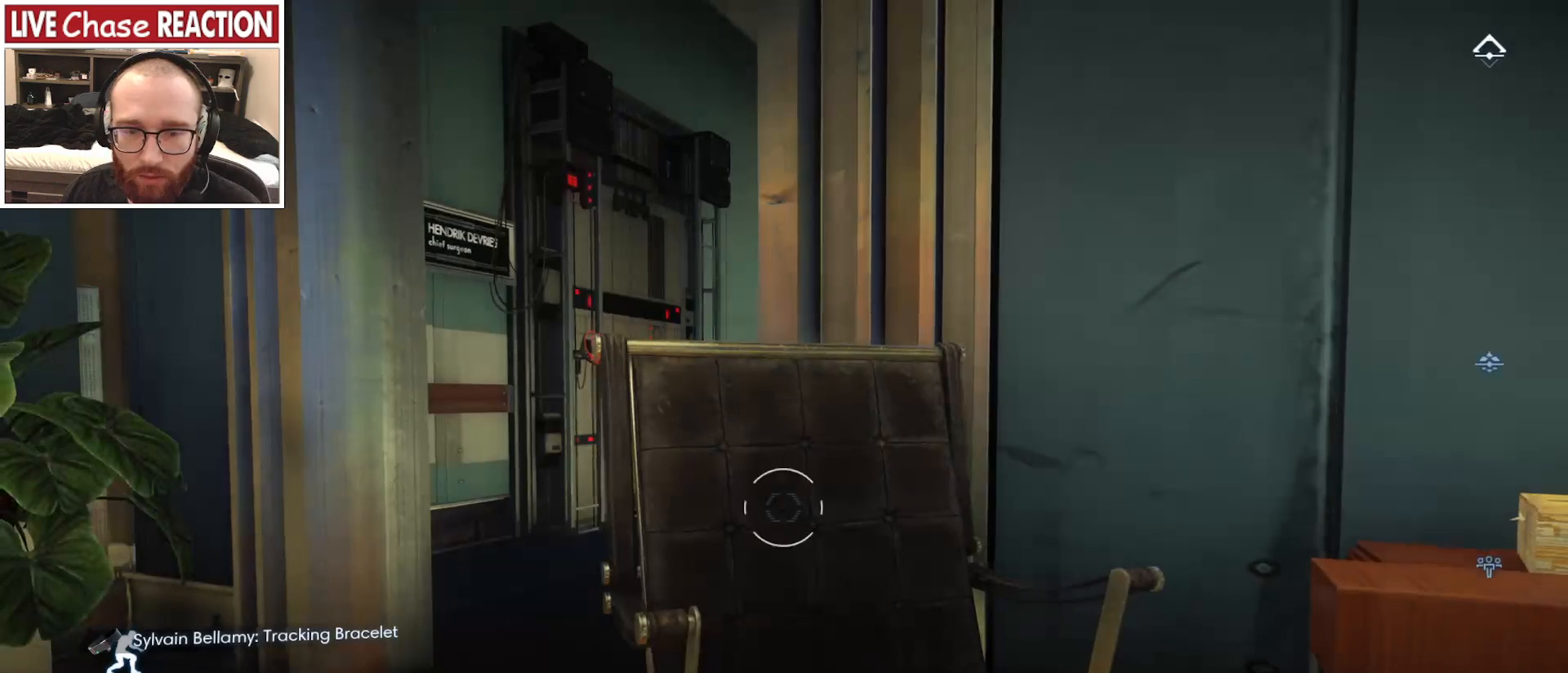
{"keys": ["a"], "mouse": [], "events": []}
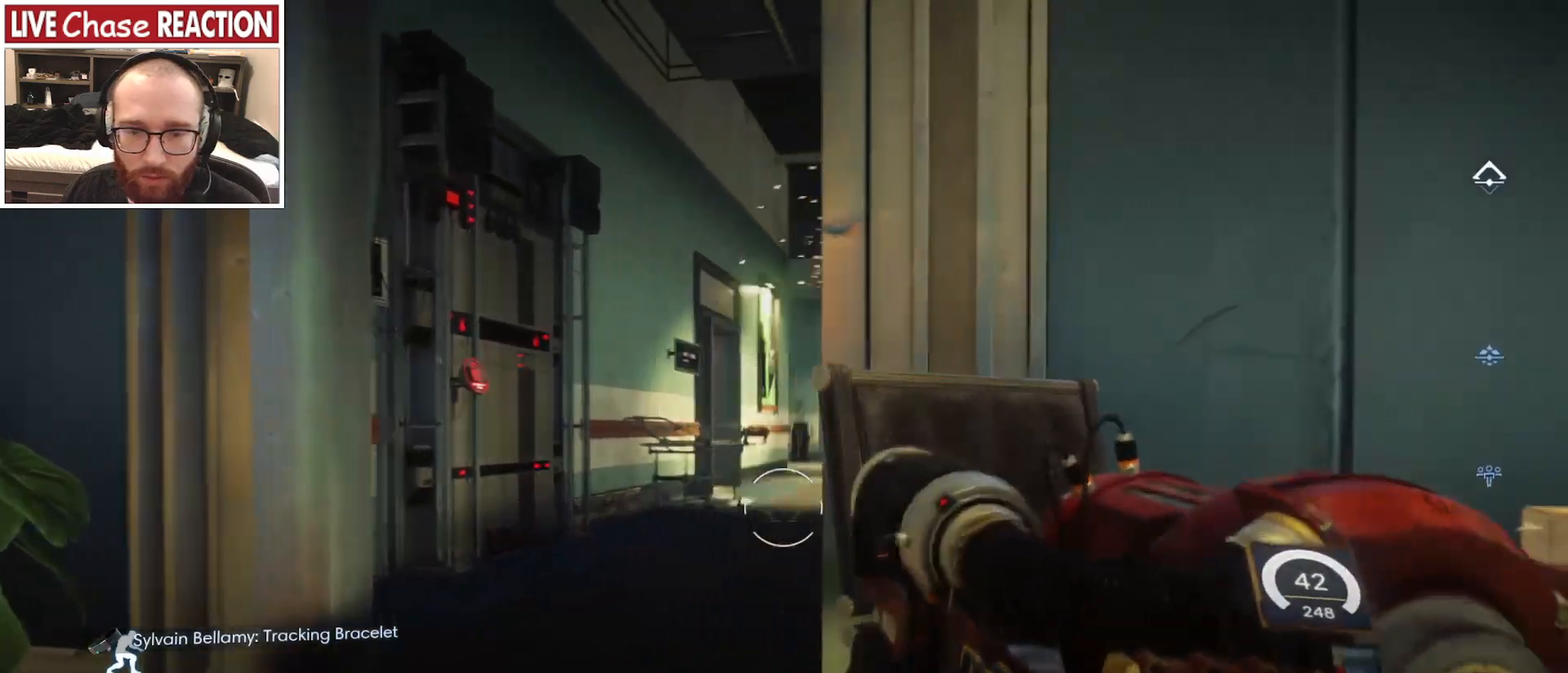
{"keys": [], "mouse": [], "events": [[67, "a", "up"]]}
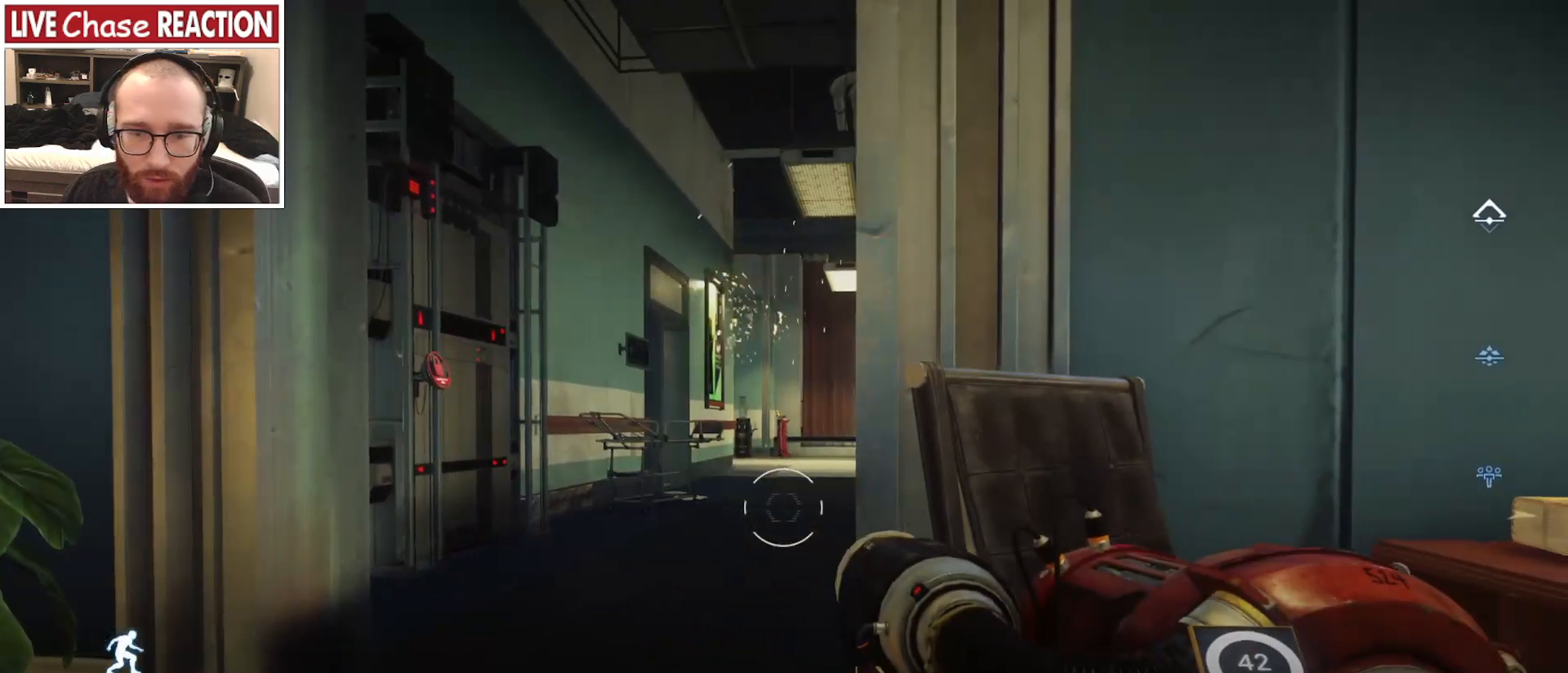
{"keys": ["d"], "mouse": [], "events": [[17, "a", "down"], [400, "a", "up"], [483, "d", "down"]]}
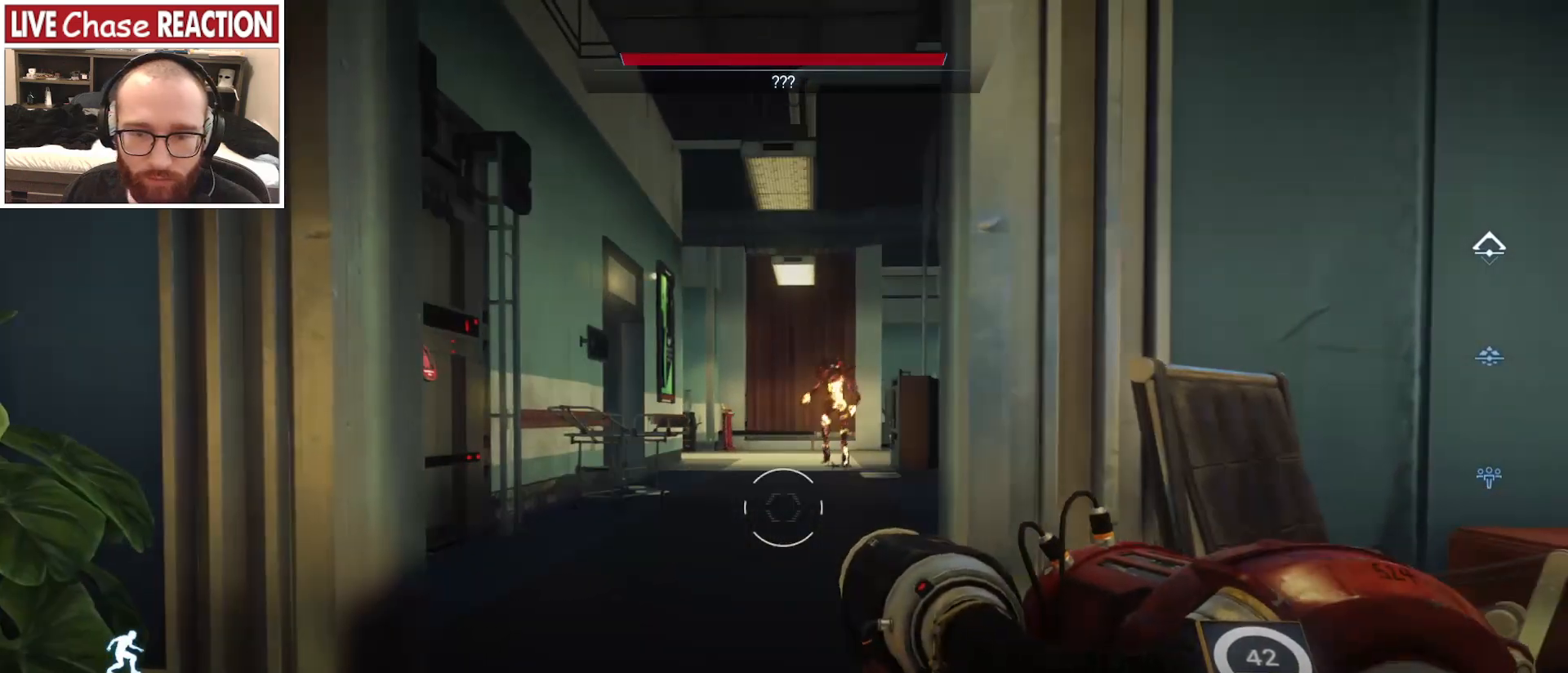
{"keys": ["d"], "mouse": [], "events": []}
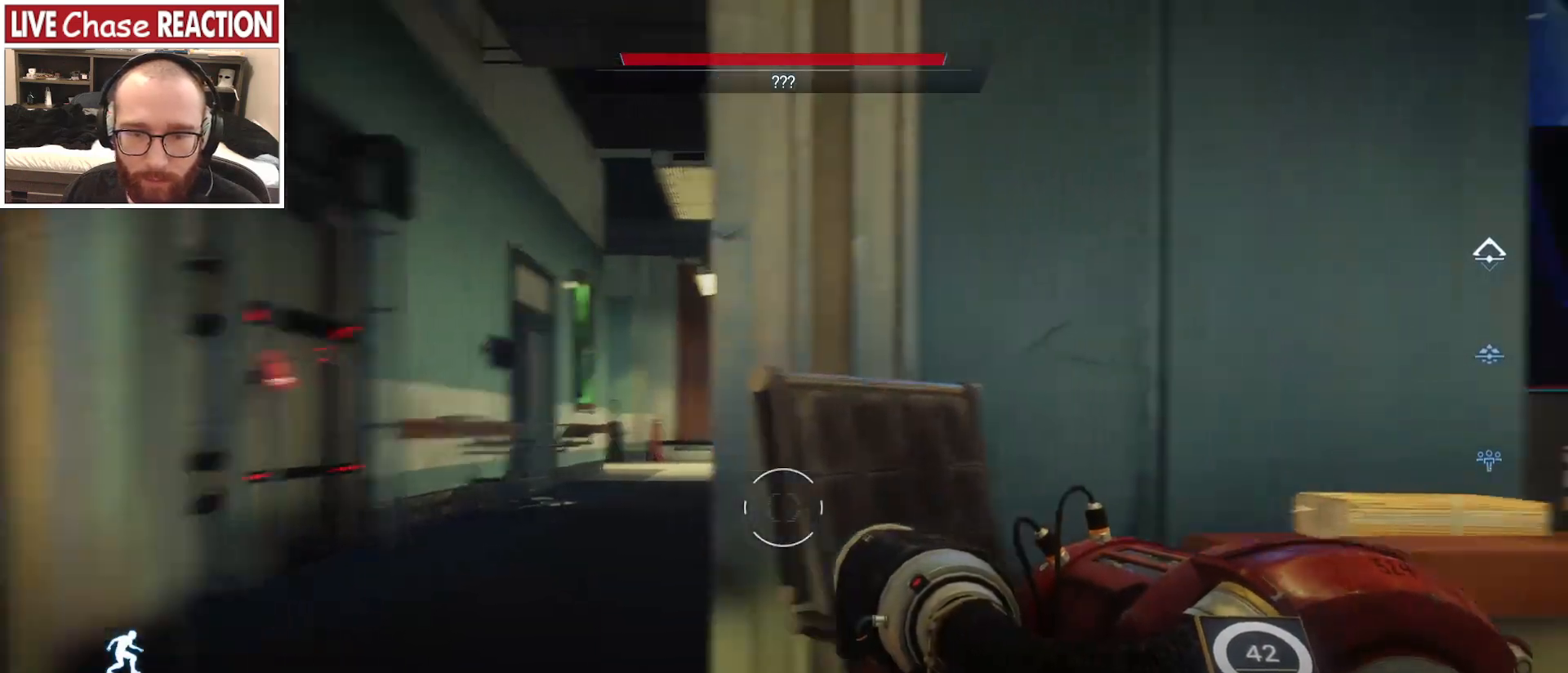
{"keys": [], "mouse": [], "events": [[83, "d", "up"], [100, "a", "down"], [100, "w", "down"], [400, "w", "up"], [433, "a", "up"]]}
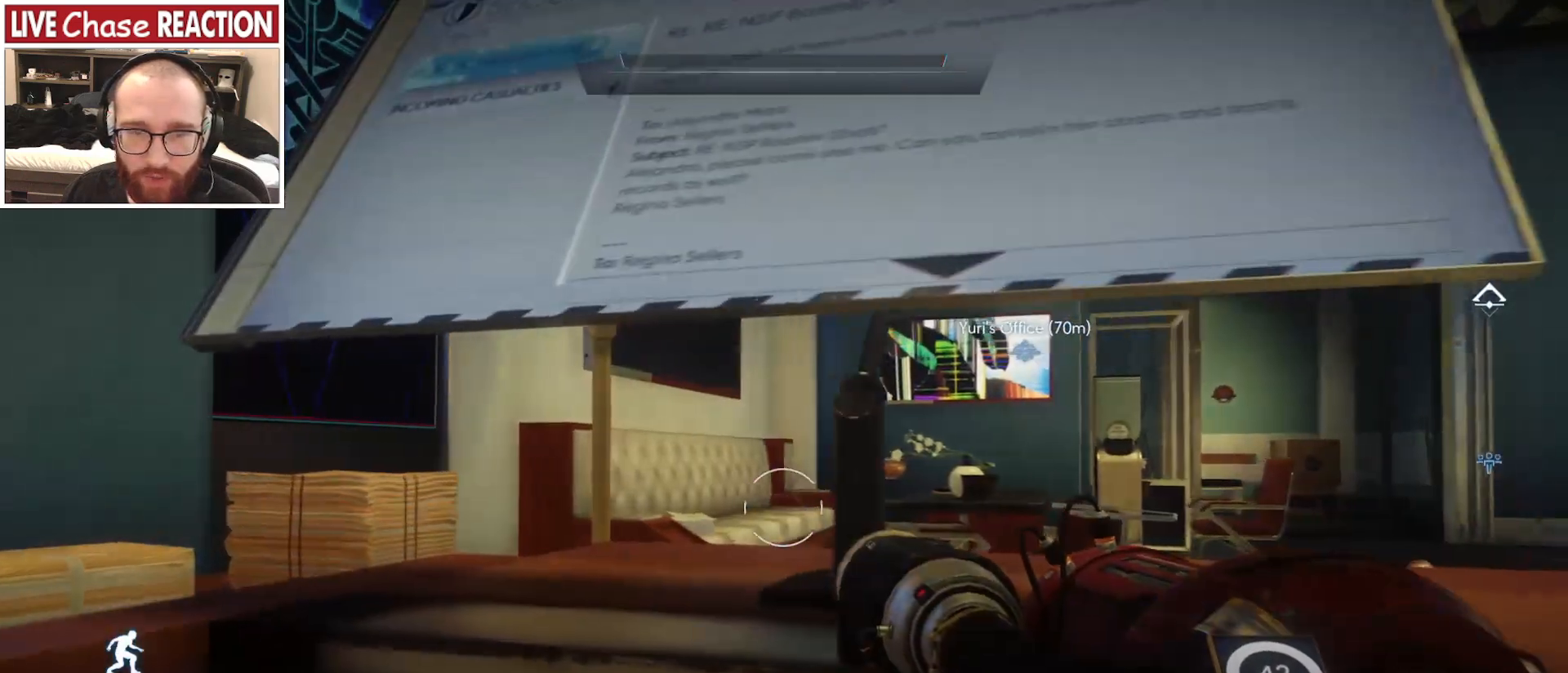
{"keys": [], "mouse": [], "events": [[183, "c", "down"], [283, "c", "up"]]}
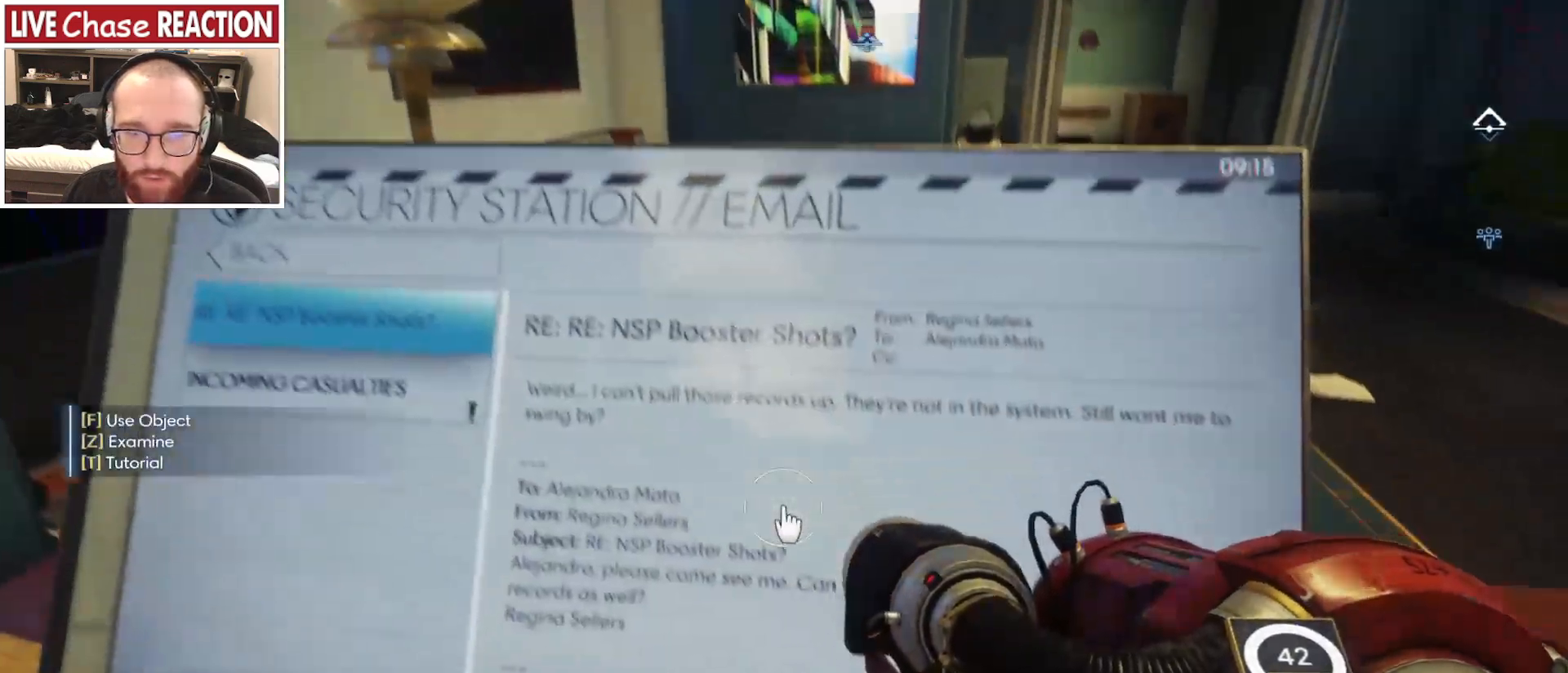
{"keys": [], "mouse": [], "events": []}
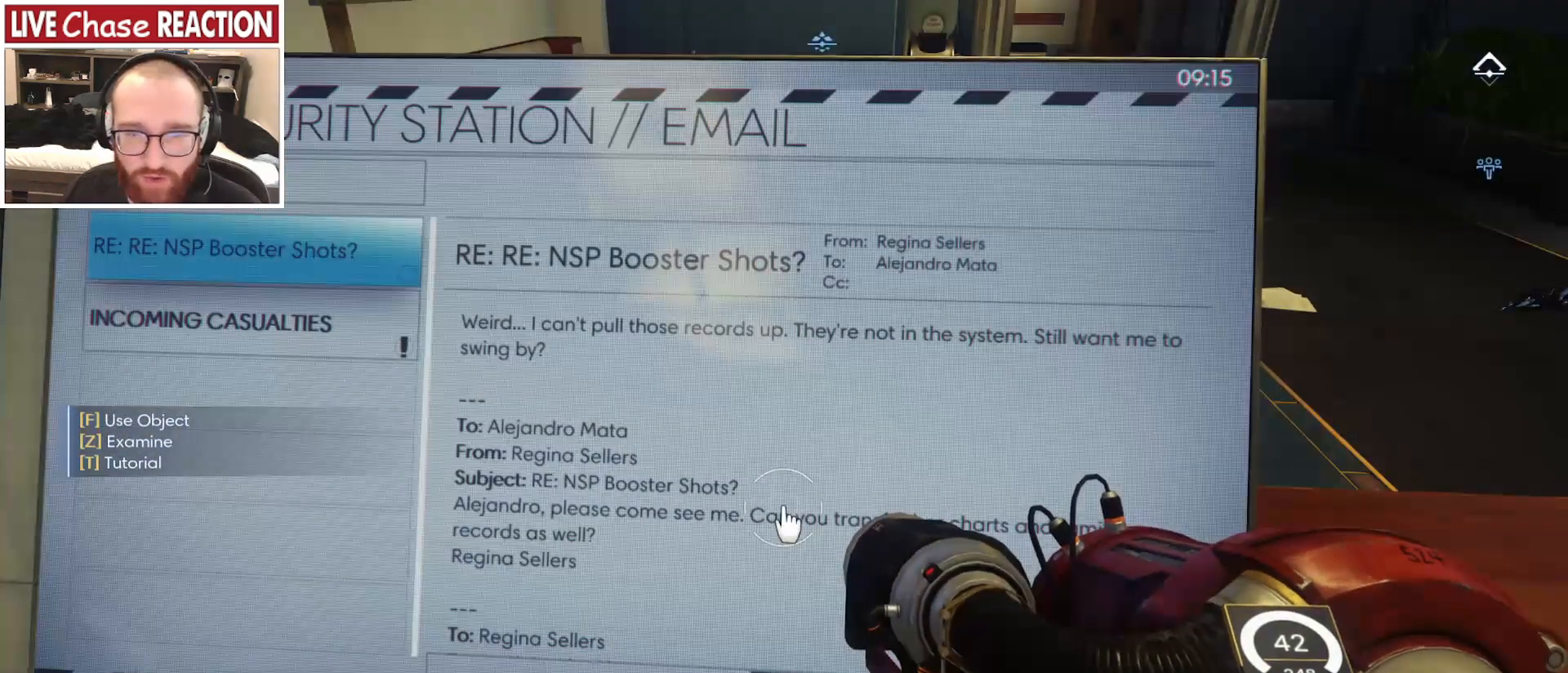
{"keys": [], "mouse": [], "events": []}
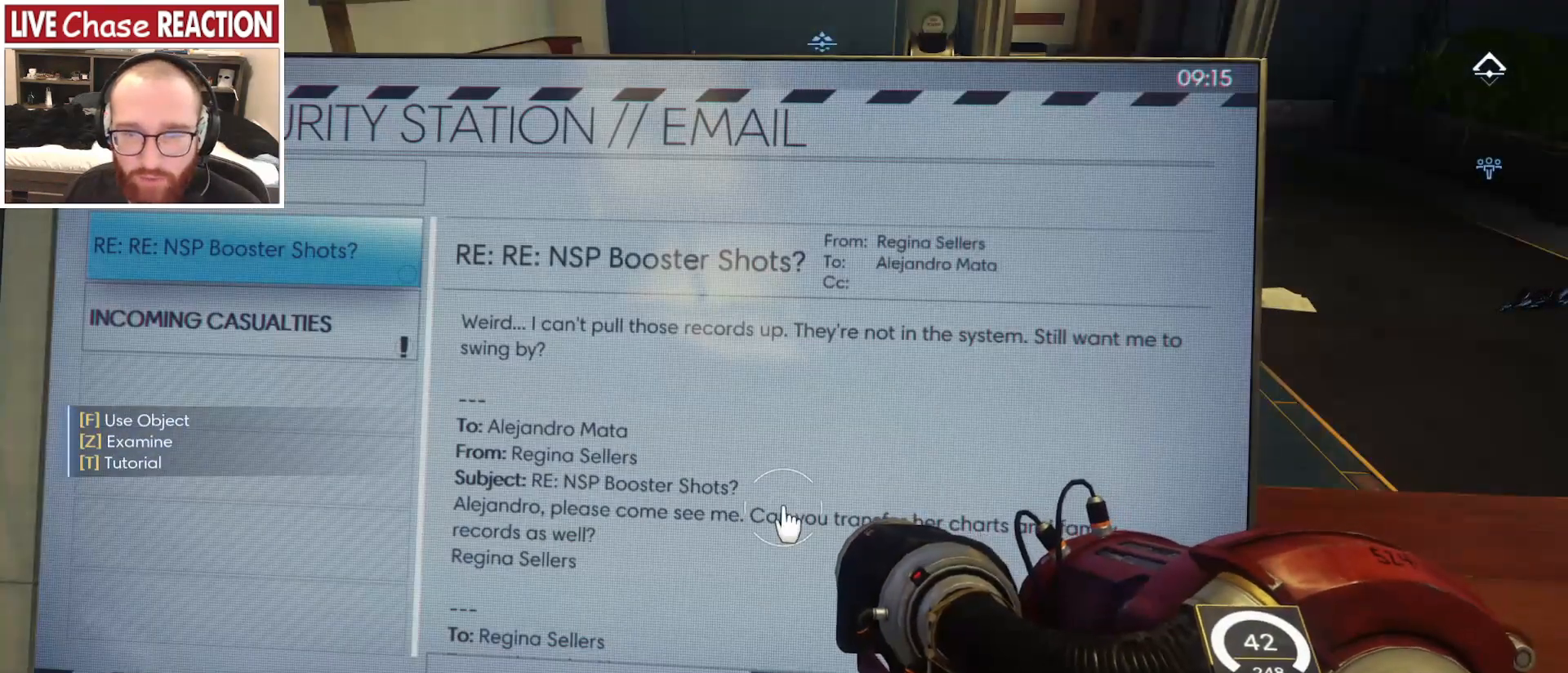
{"keys": [], "mouse": [], "events": []}
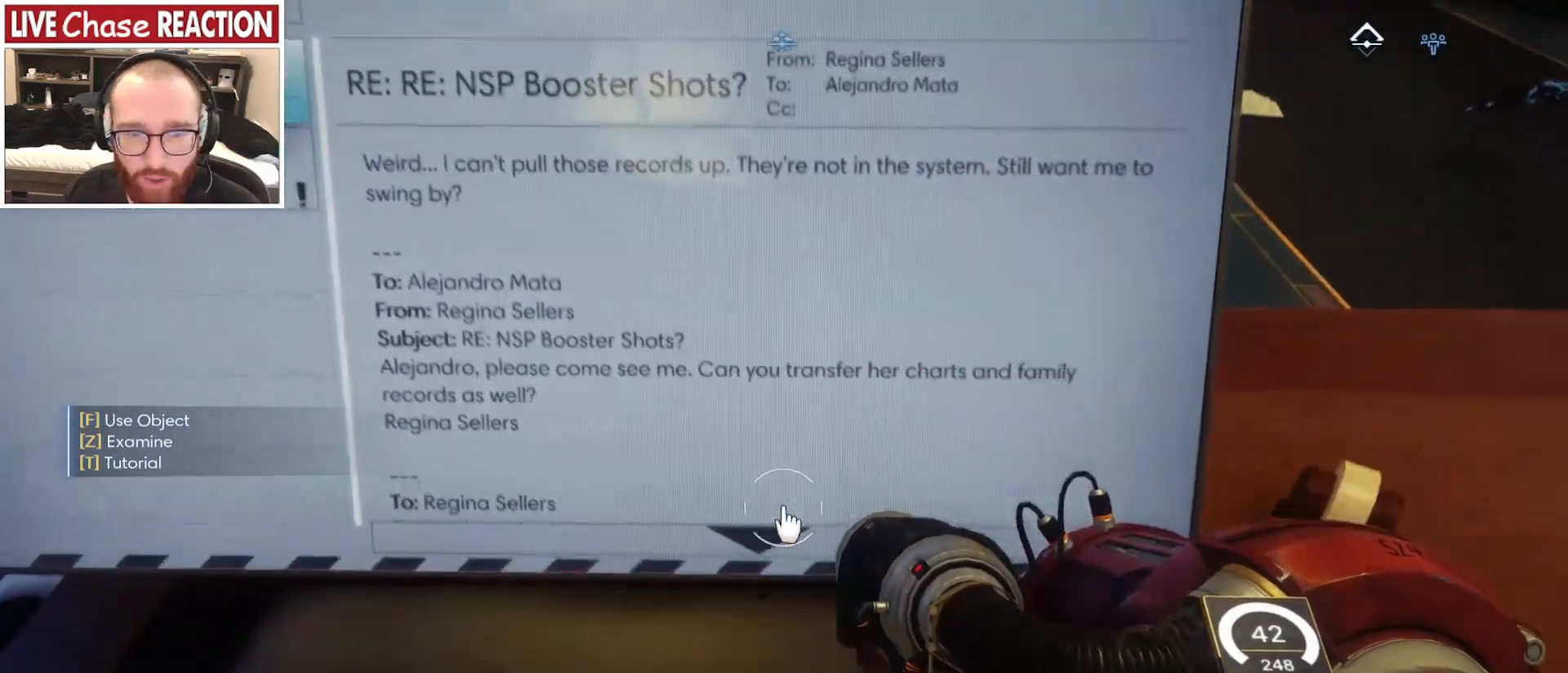
{"keys": [], "mouse": [], "events": []}
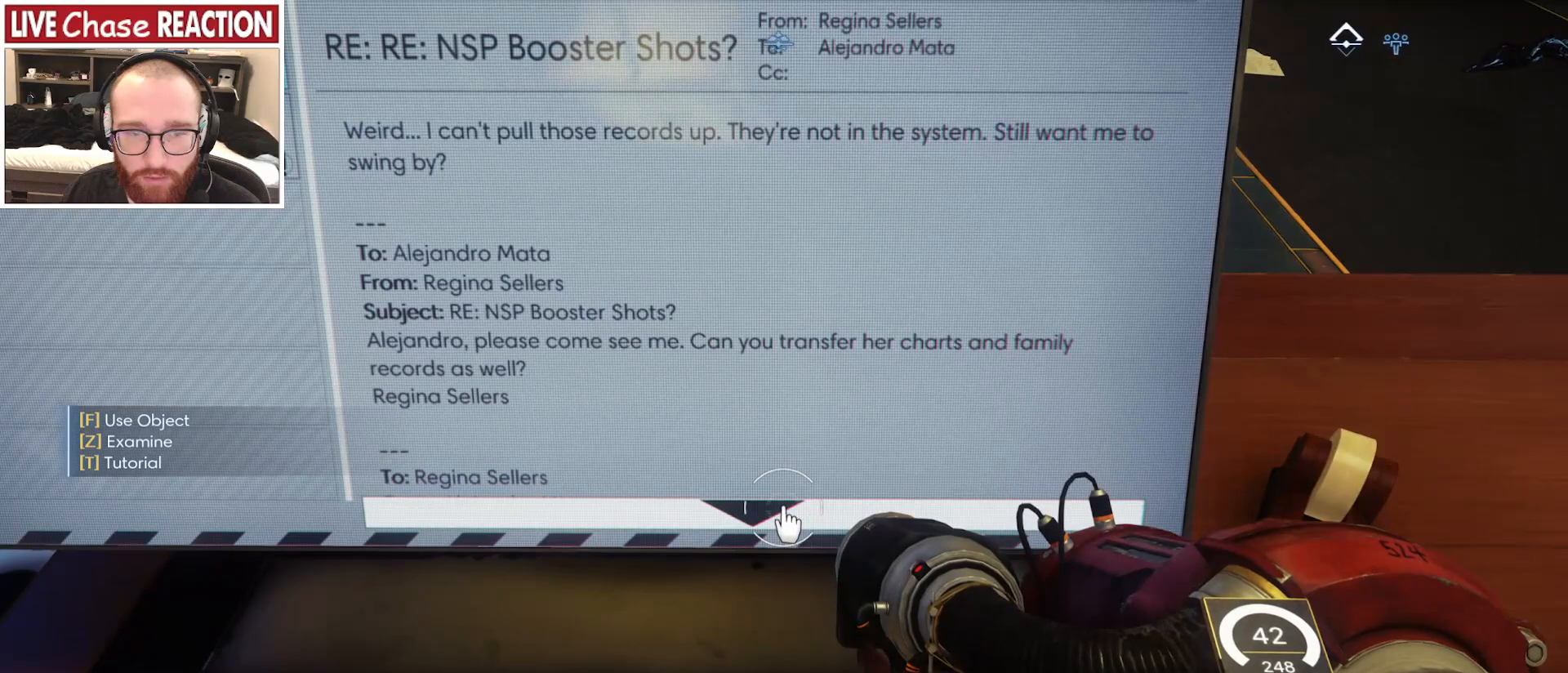
{"keys": [], "mouse": [], "events": []}
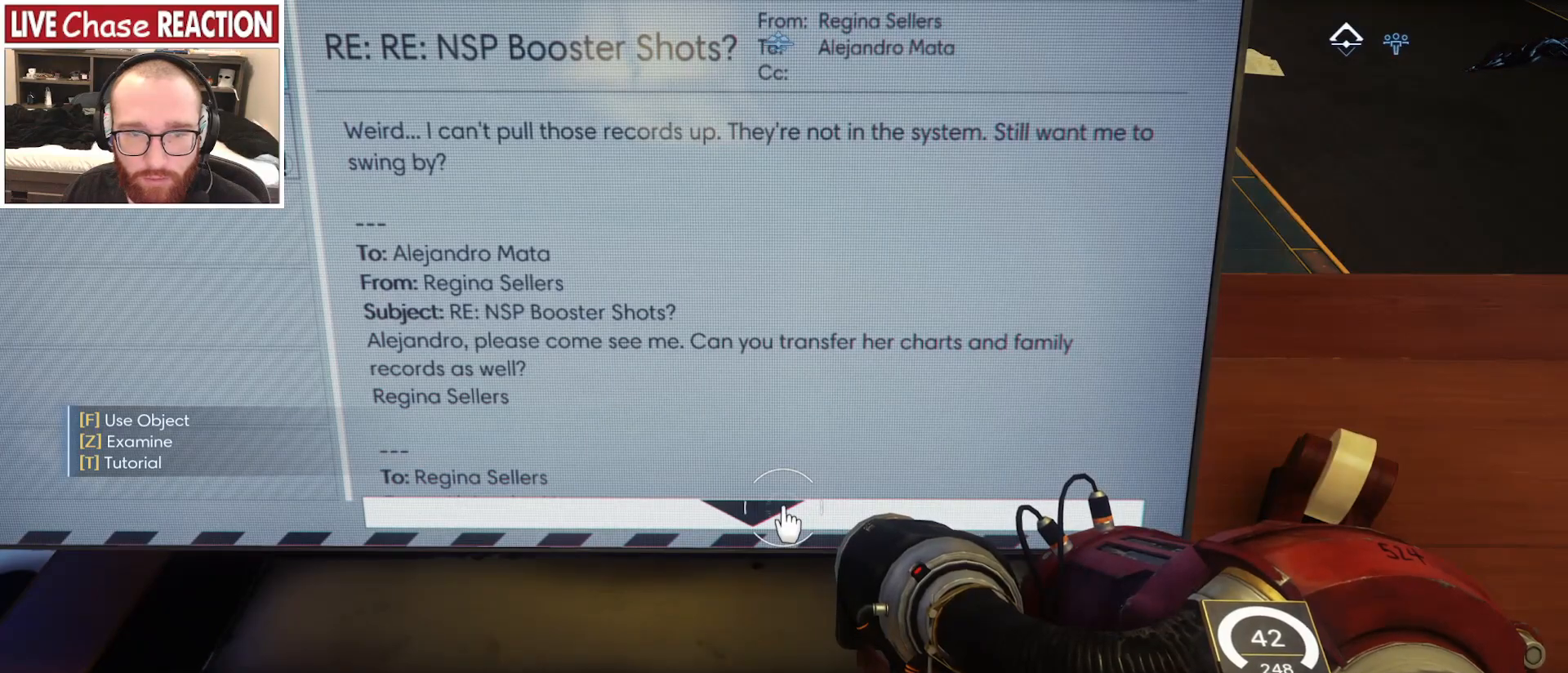
{"keys": [], "mouse": [], "events": [[67, "f", "down"], [167, "f", "up"]]}
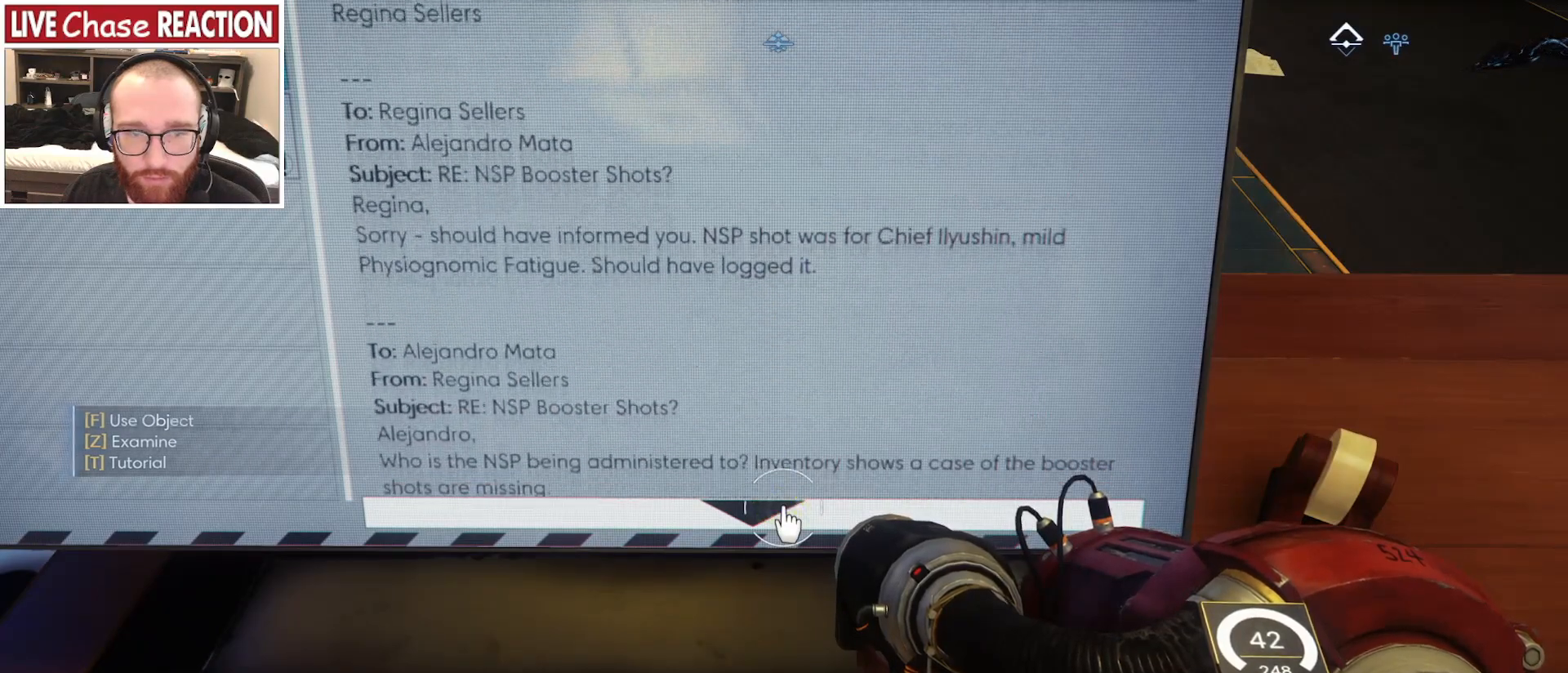
{"keys": [], "mouse": [], "events": []}
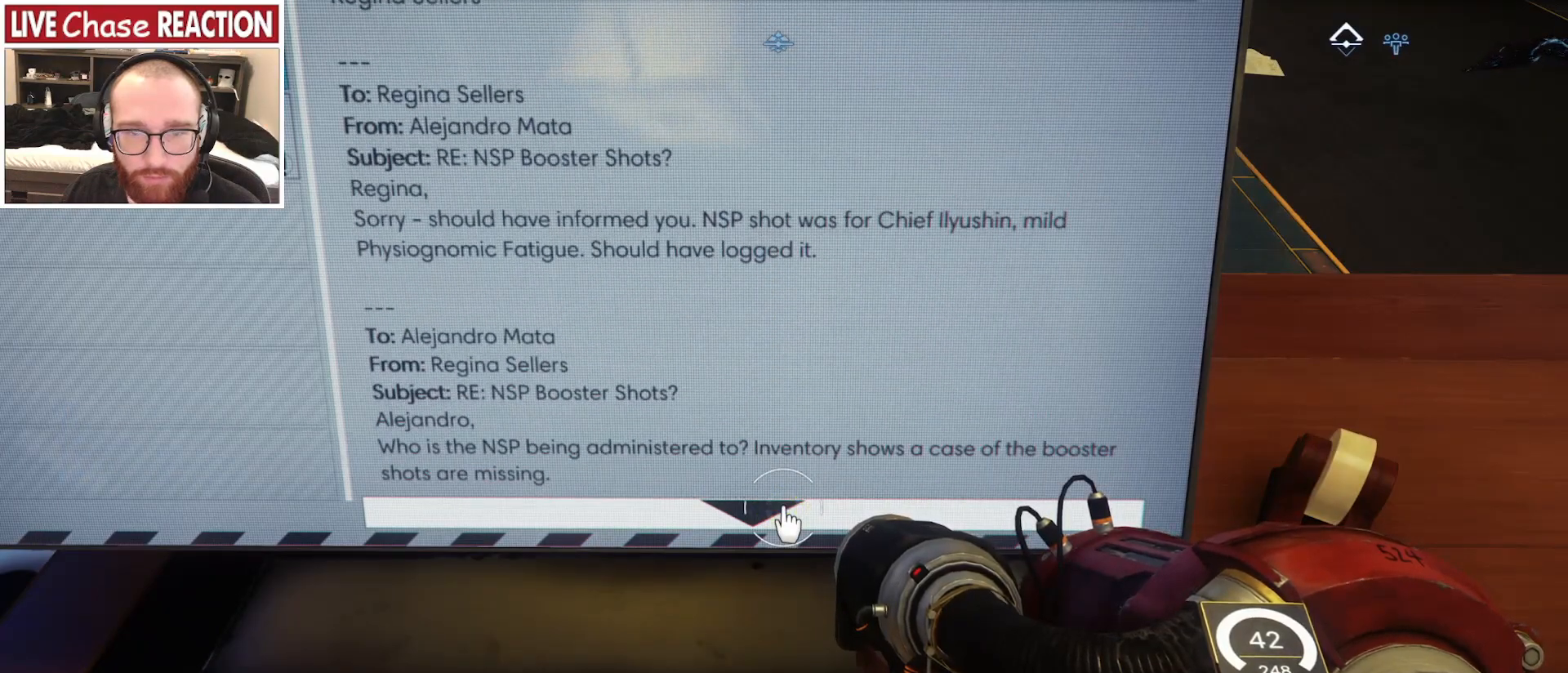
{"keys": [], "mouse": [], "events": []}
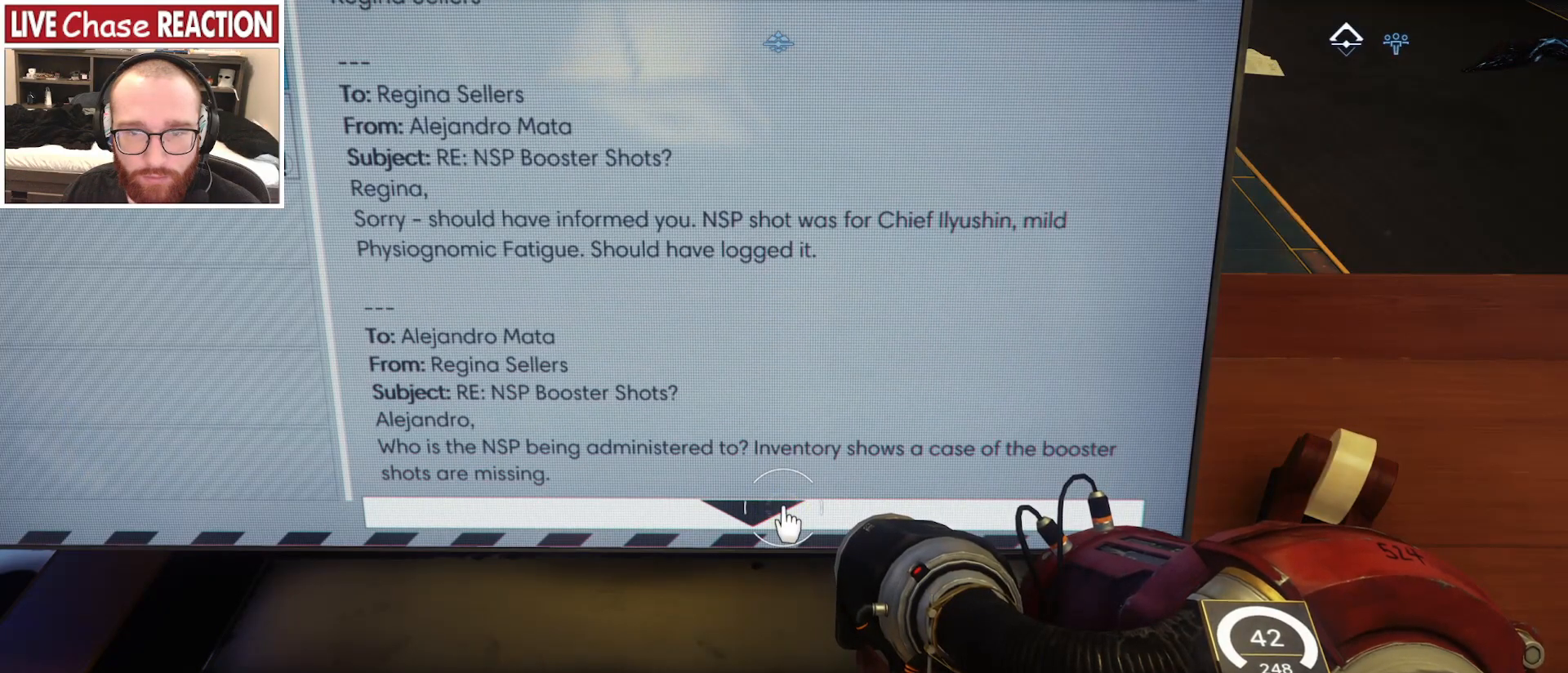
{"keys": [], "mouse": [], "events": []}
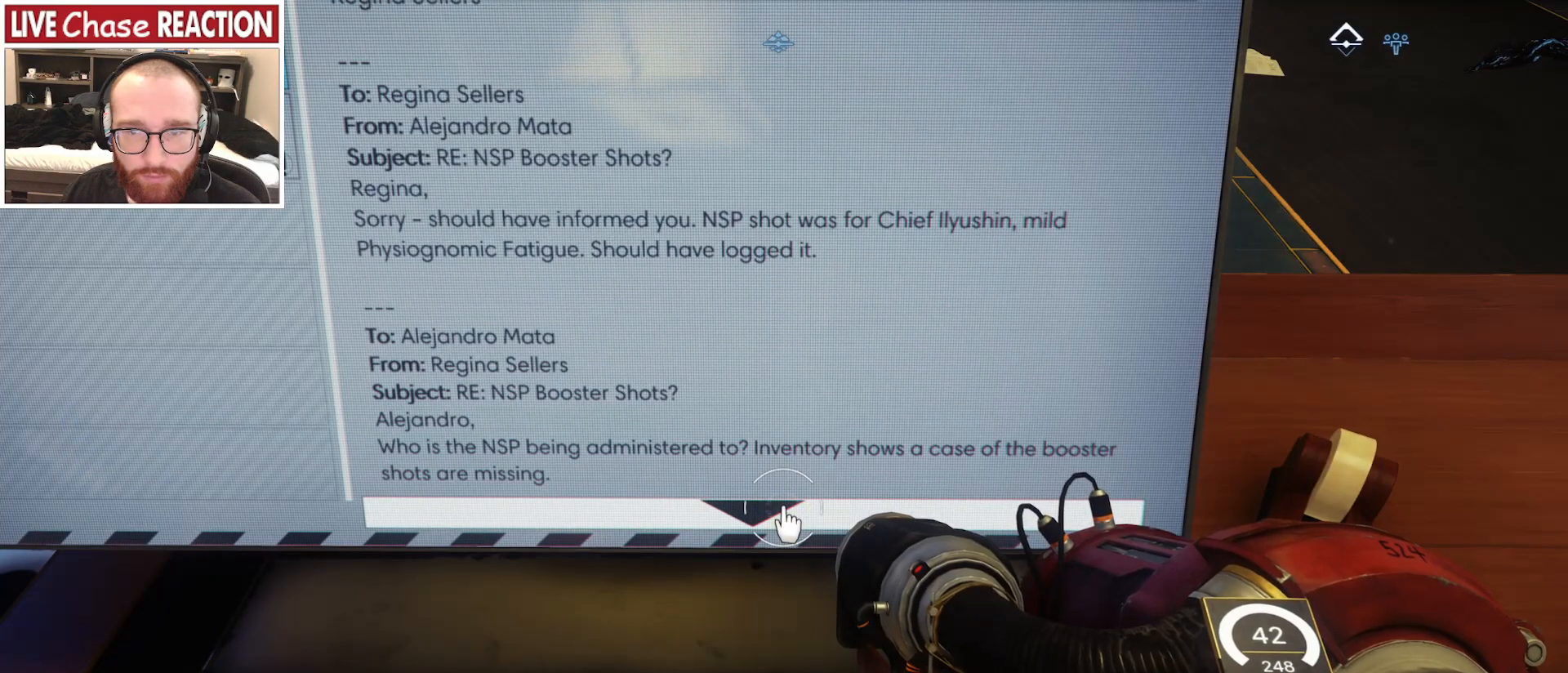
{"keys": [], "mouse": [], "events": []}